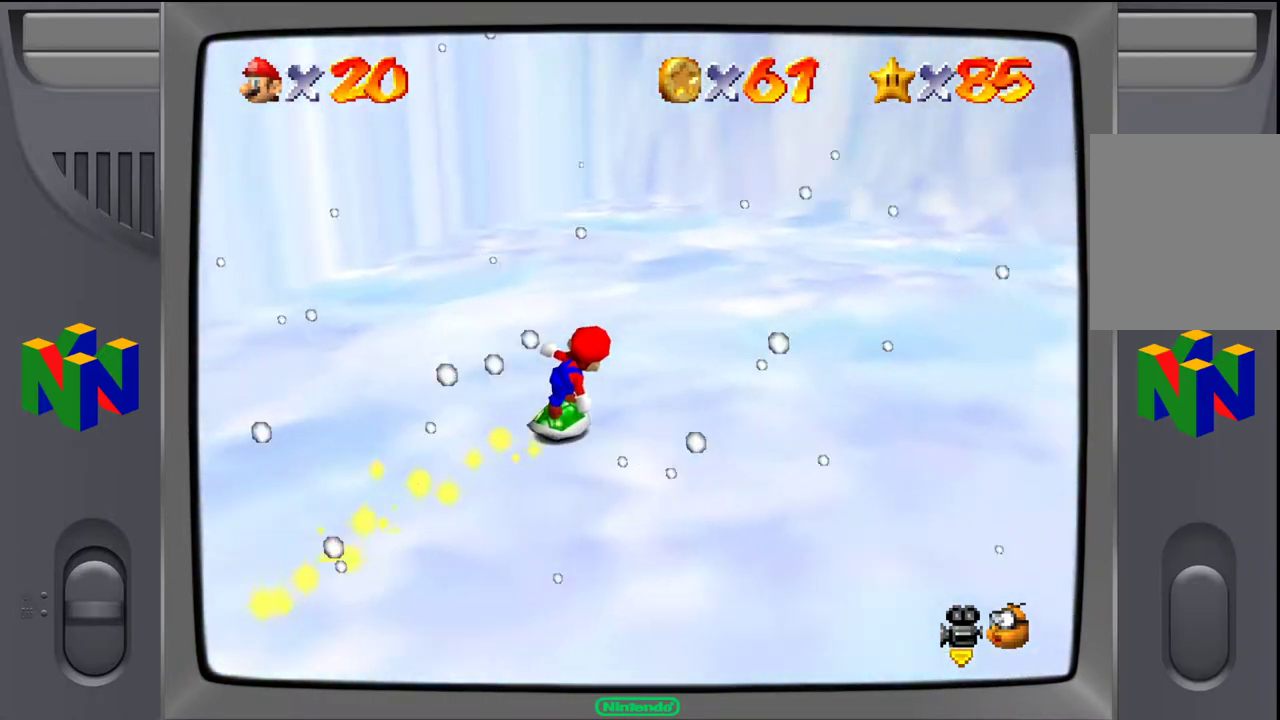
Gameplay with a controller (Nintendo layout); each line is a JSON object with the inputs held at the frame after it. "events" lists button and stick changes between this image and that frame as [ms after this image, input, new state], when the widget could be followed in between. Not read: L3 R3.
{"buttons": [], "left_stick": "up-right", "events": []}
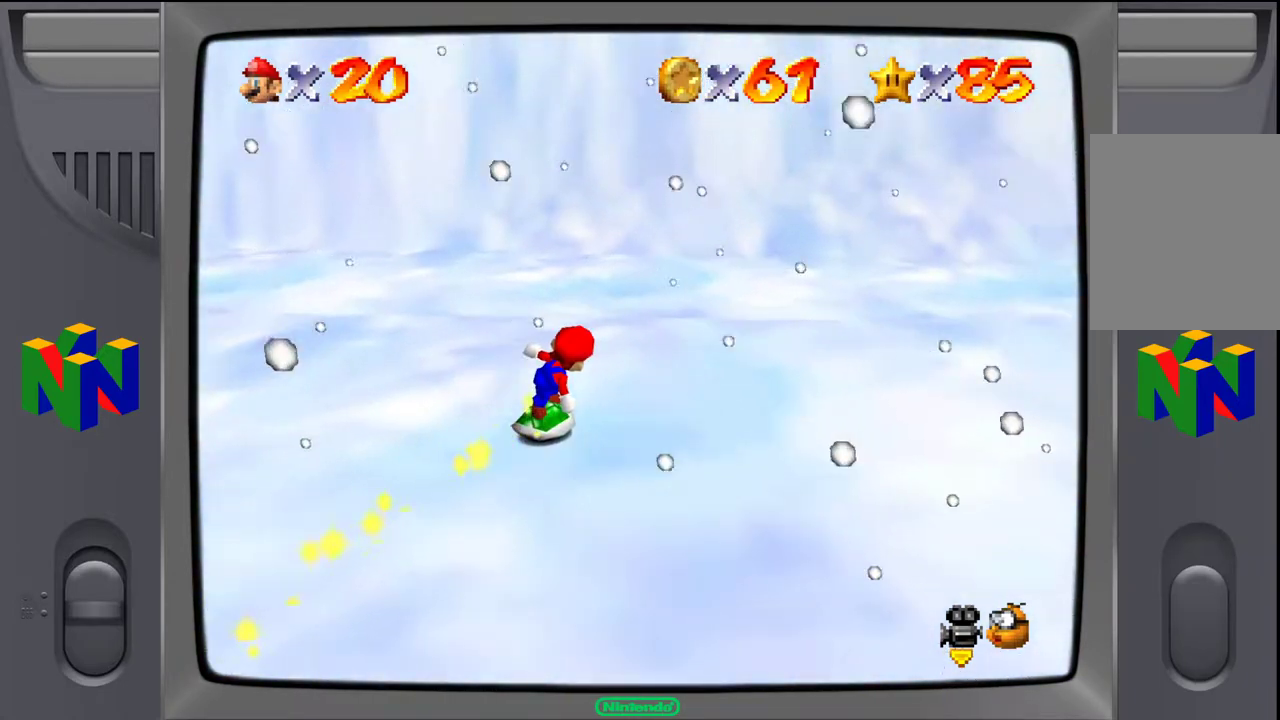
{"buttons": [], "left_stick": "up-right", "events": []}
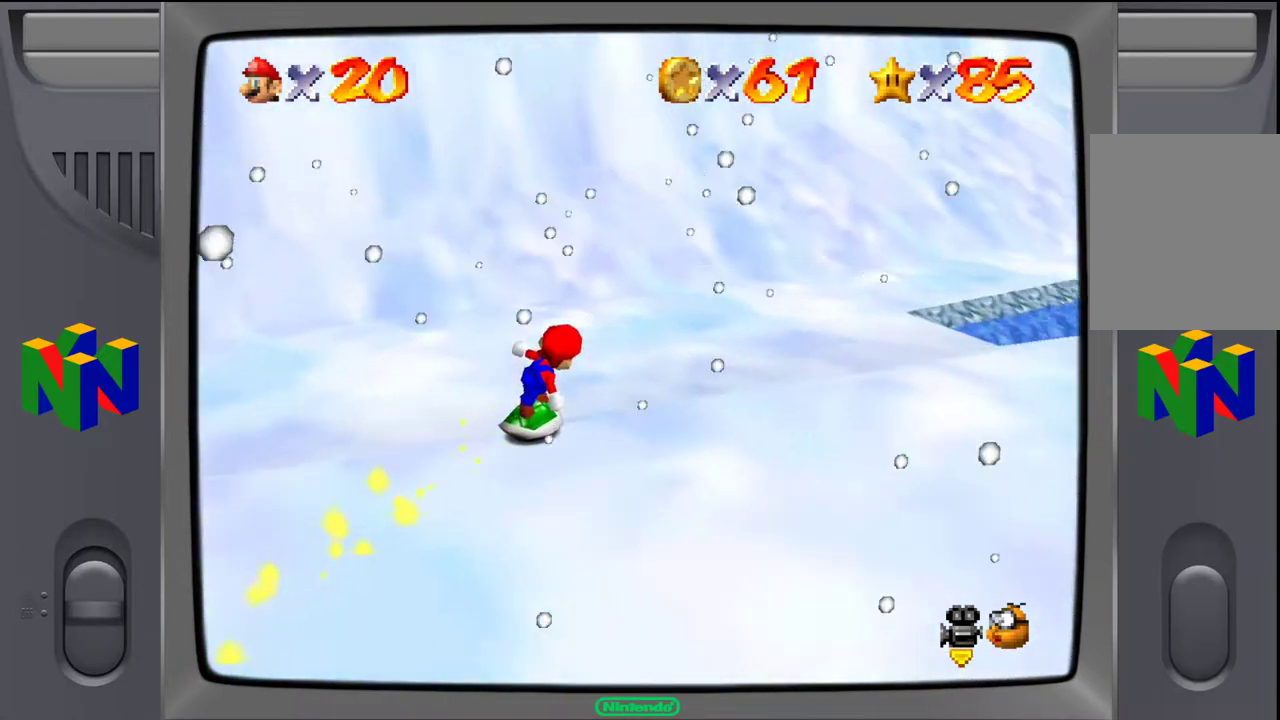
{"buttons": [], "left_stick": "right", "events": [[283, "left_stick", "right"]]}
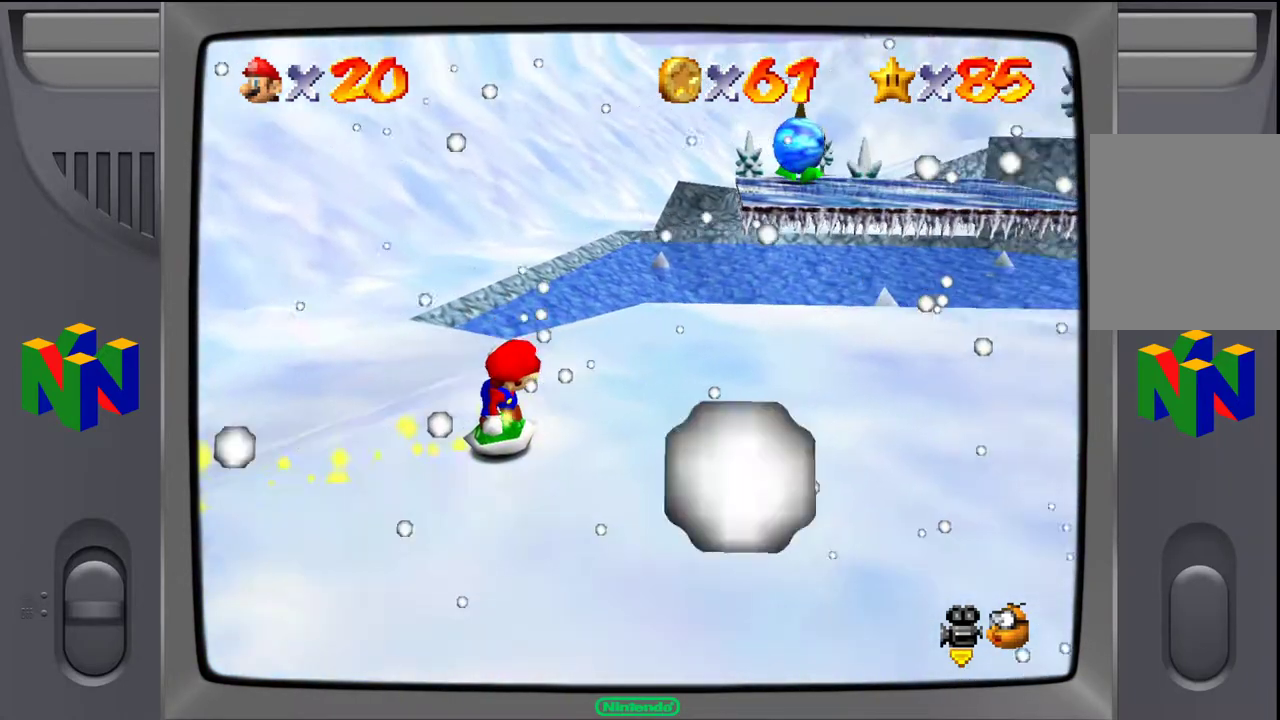
{"buttons": [], "left_stick": "right", "events": []}
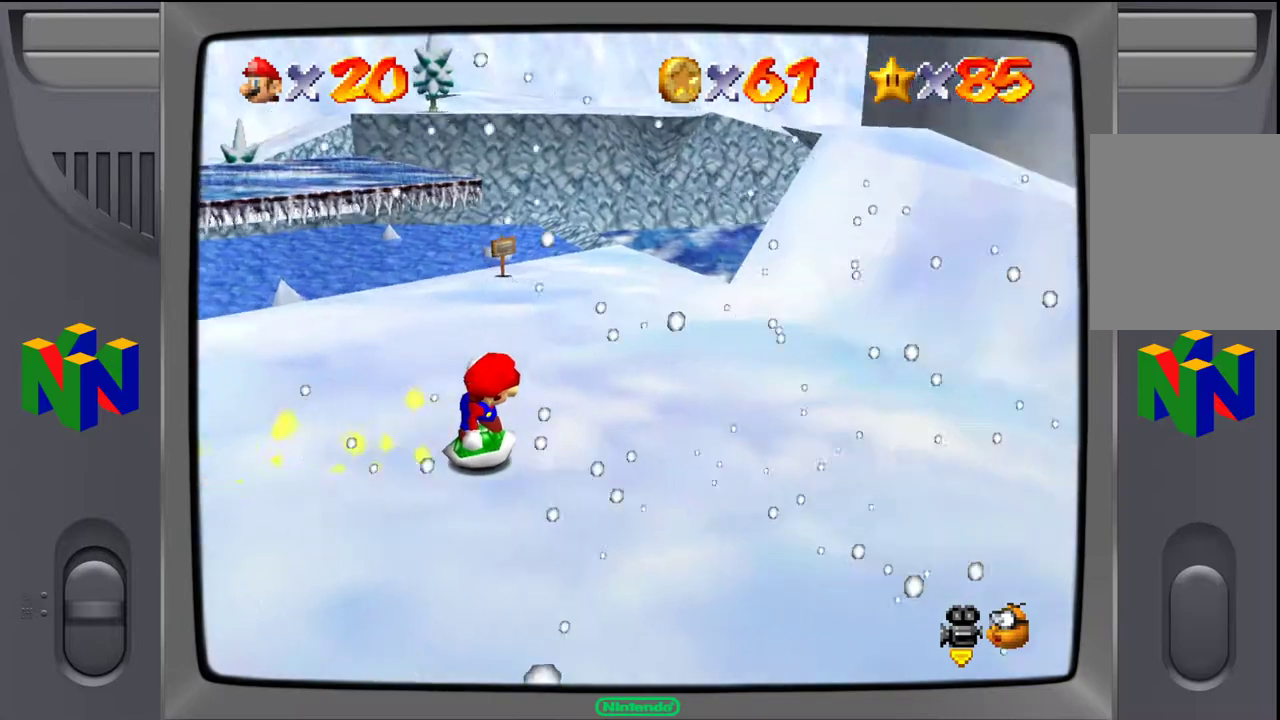
{"buttons": [], "left_stick": "right", "events": []}
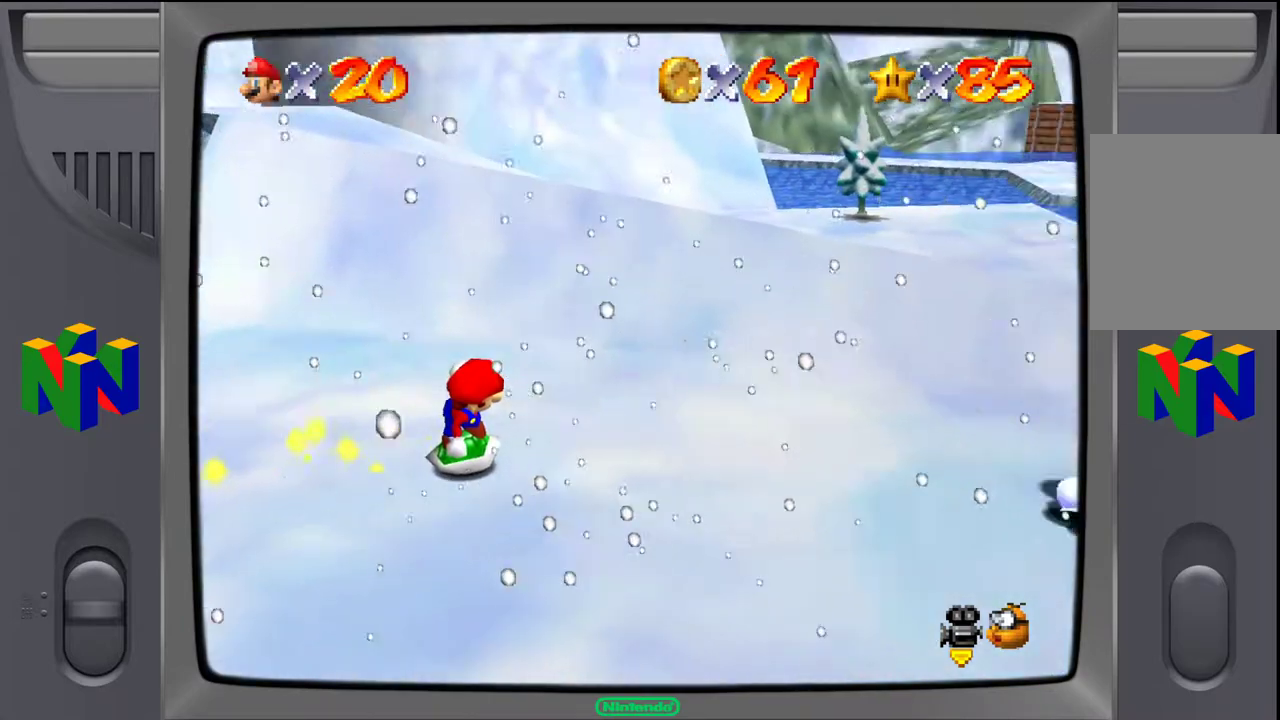
{"buttons": [], "left_stick": "up-right", "events": [[83, "left_stick", "up-right"]]}
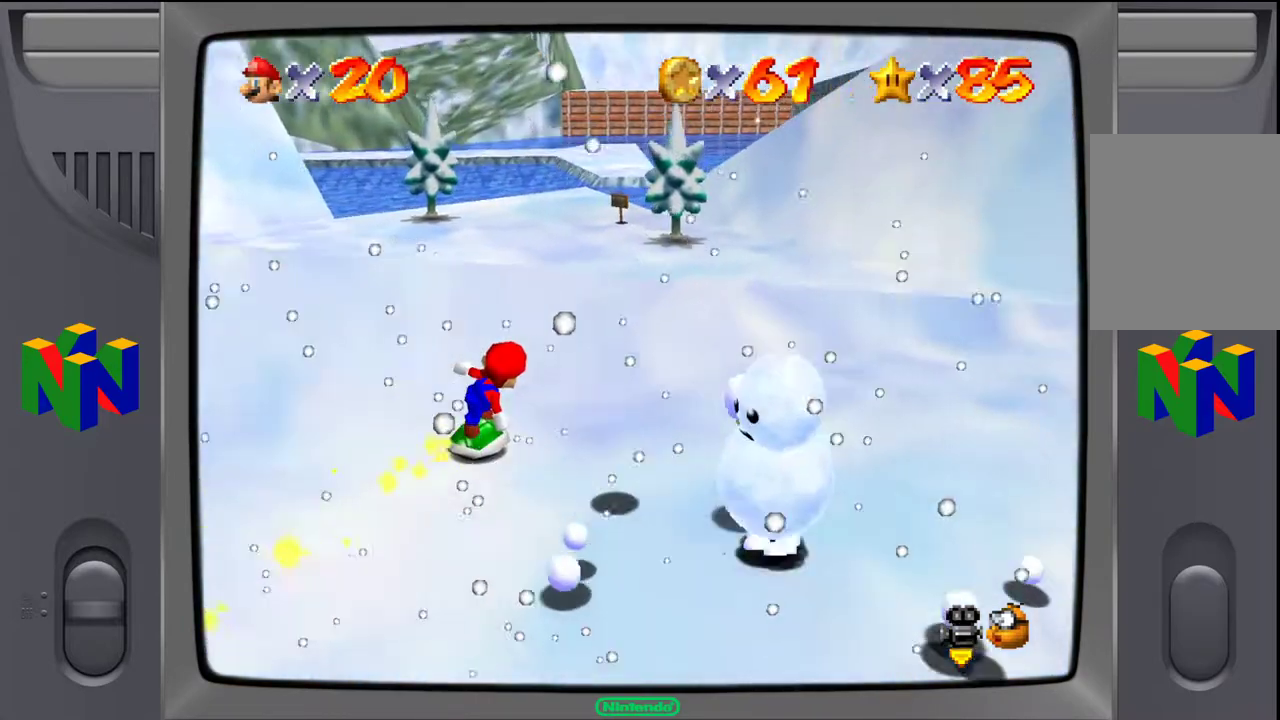
{"buttons": [], "left_stick": "down-right", "events": [[200, "left_stick", "right"], [500, "left_stick", "down-right"]]}
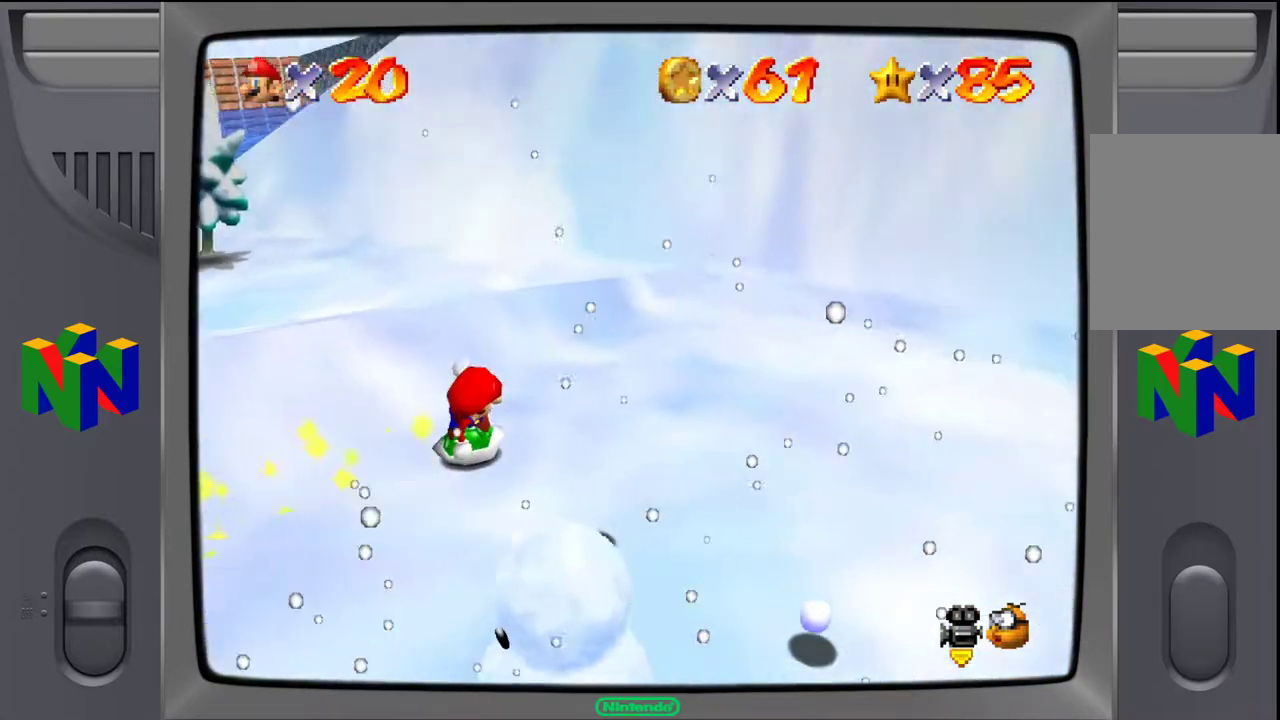
{"buttons": [], "left_stick": "down", "events": [[500, "left_stick", "down"]]}
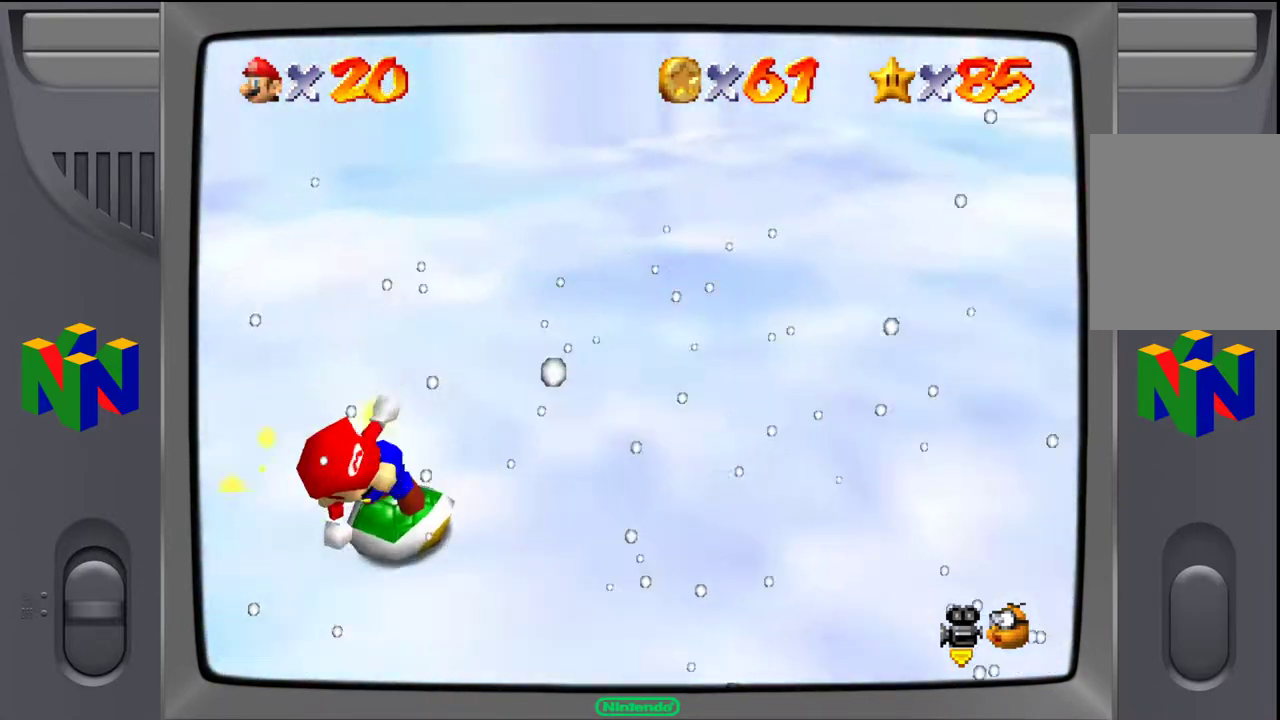
{"buttons": [], "left_stick": "up-left", "events": [[100, "left_stick", "down-left"], [483, "left_stick", "up-left"]]}
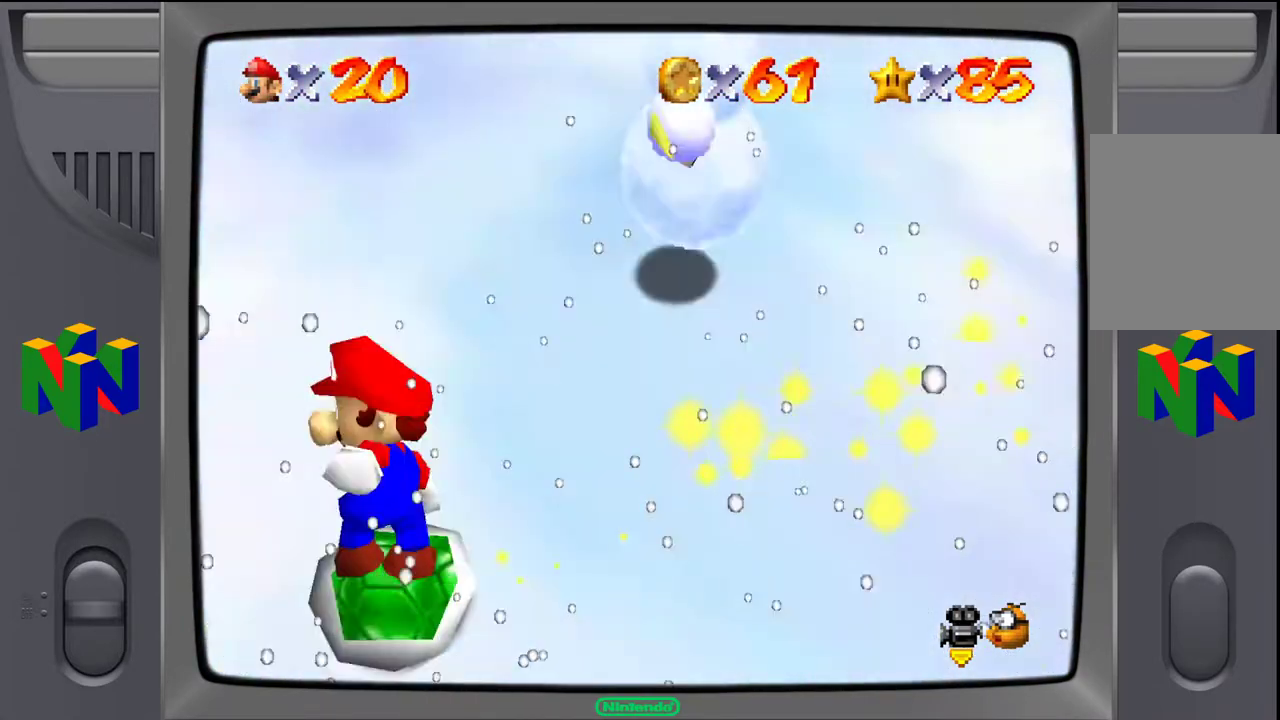
{"buttons": [], "left_stick": "right", "events": [[133, "left_stick", "up-right"], [450, "left_stick", "right"]]}
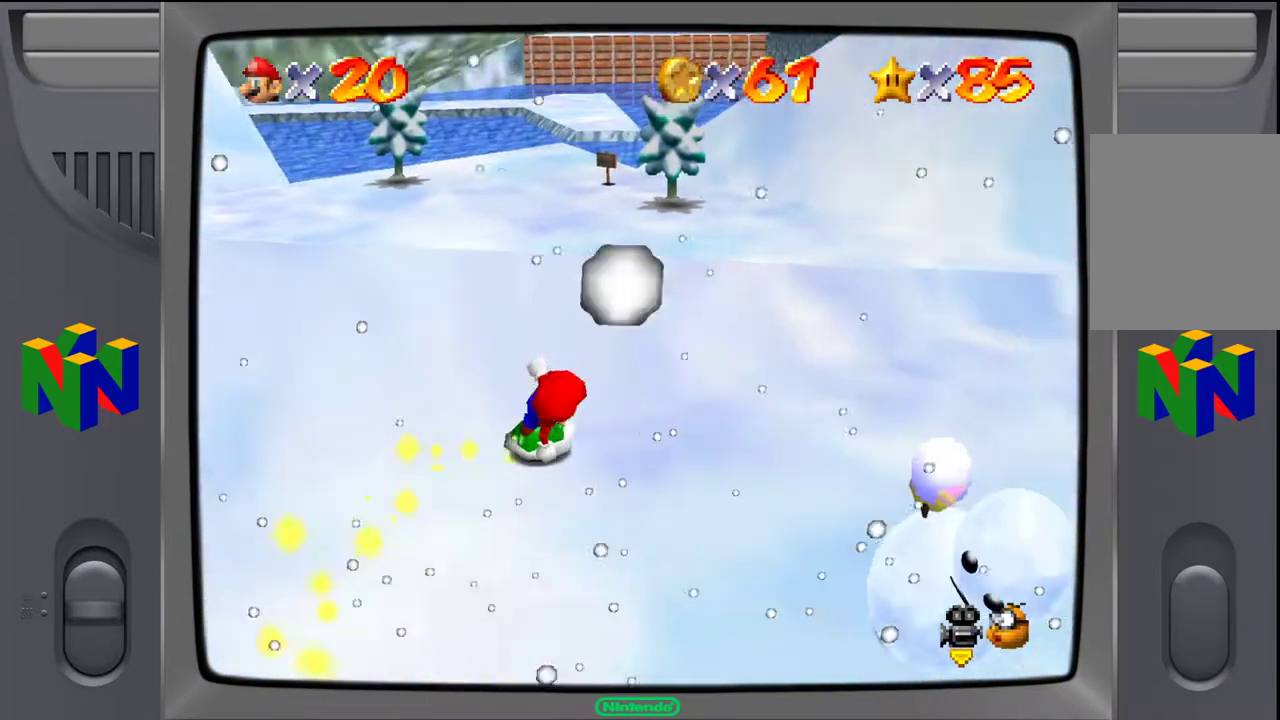
{"buttons": [], "left_stick": "down-right", "events": [[450, "left_stick", "down-right"]]}
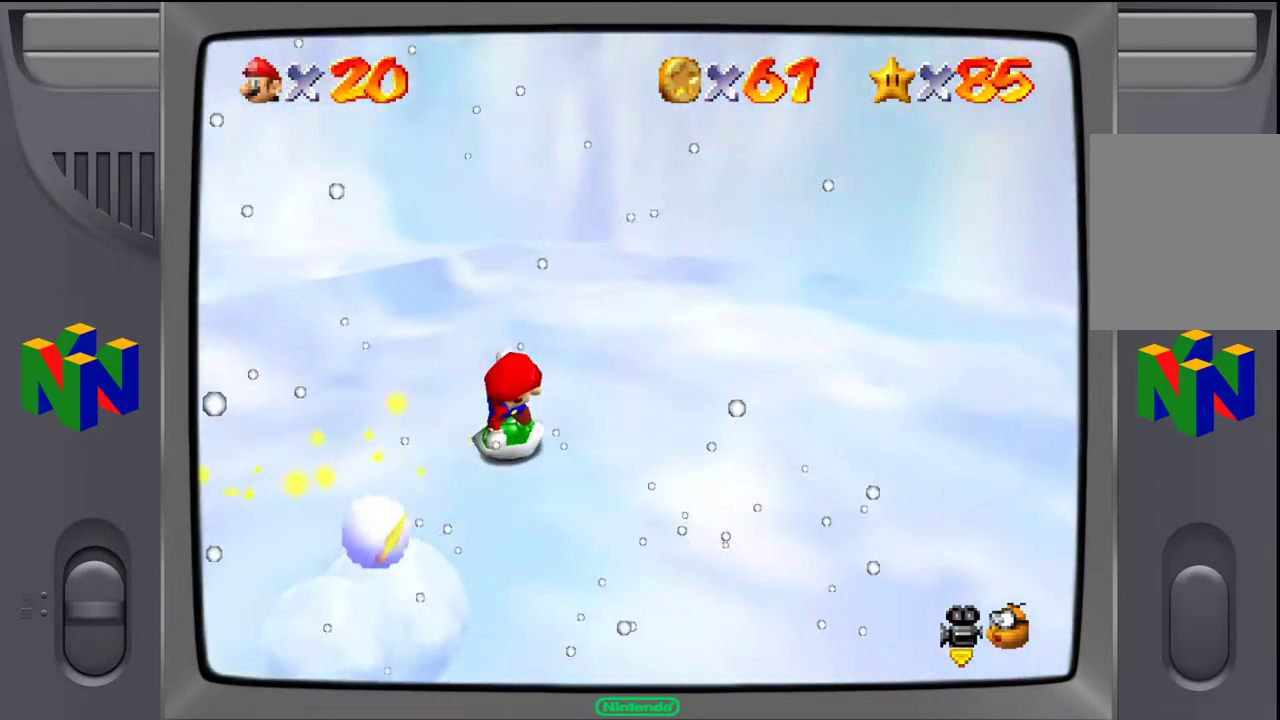
{"buttons": [], "left_stick": "down-left", "events": [[217, "left_stick", "down-left"]]}
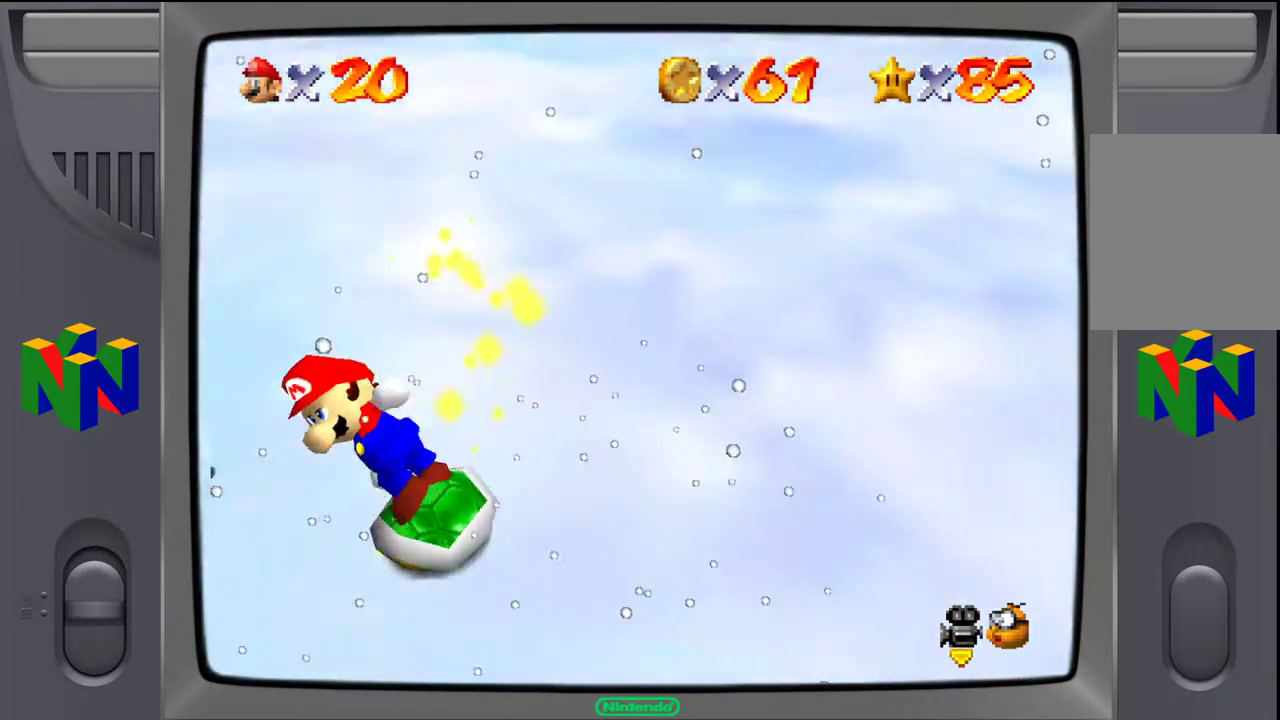
{"buttons": [], "left_stick": "up-right", "events": [[250, "left_stick", "up-left"], [383, "left_stick", "up-right"]]}
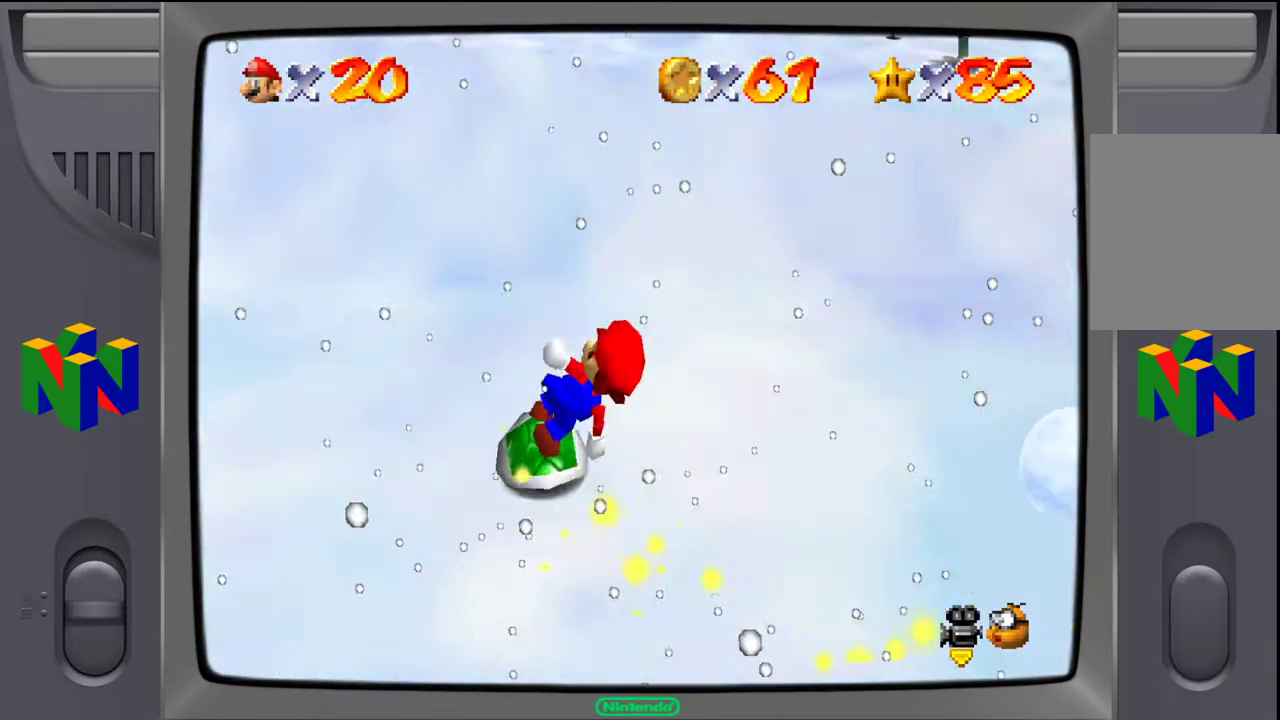
{"buttons": [], "left_stick": "right", "events": [[150, "left_stick", "right"]]}
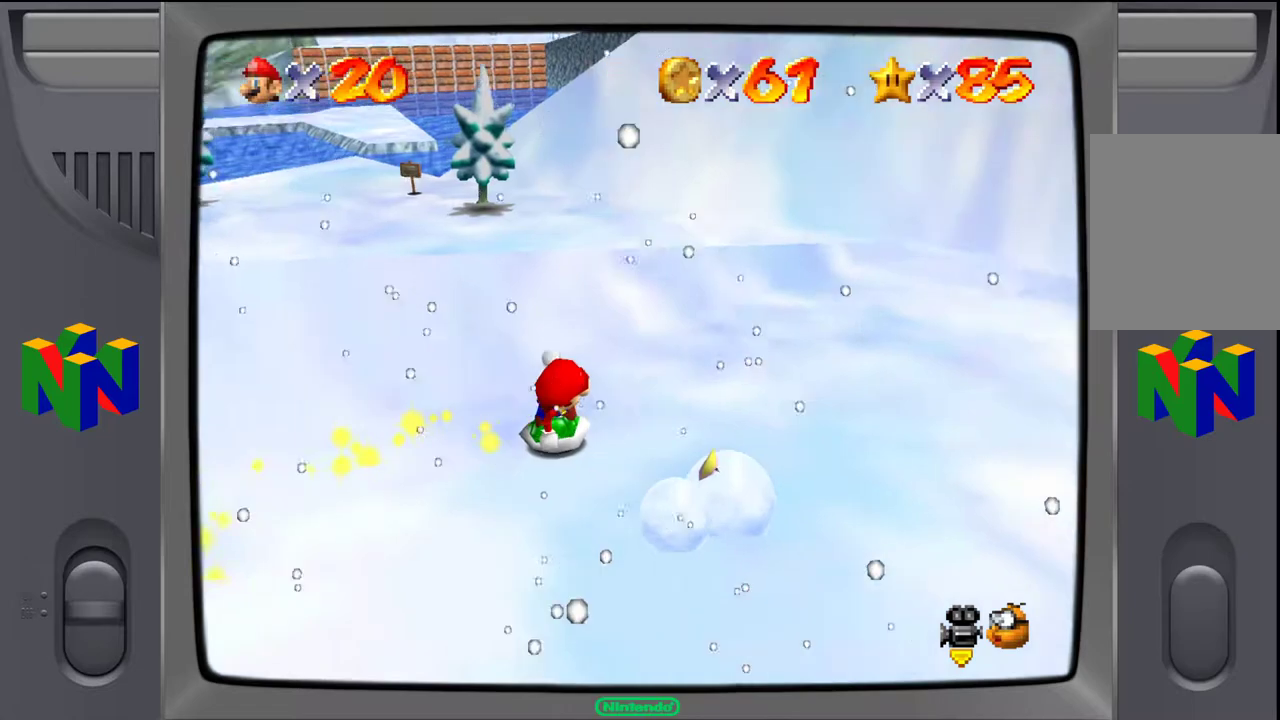
{"buttons": [], "left_stick": "down-right", "events": [[200, "left_stick", "down-right"]]}
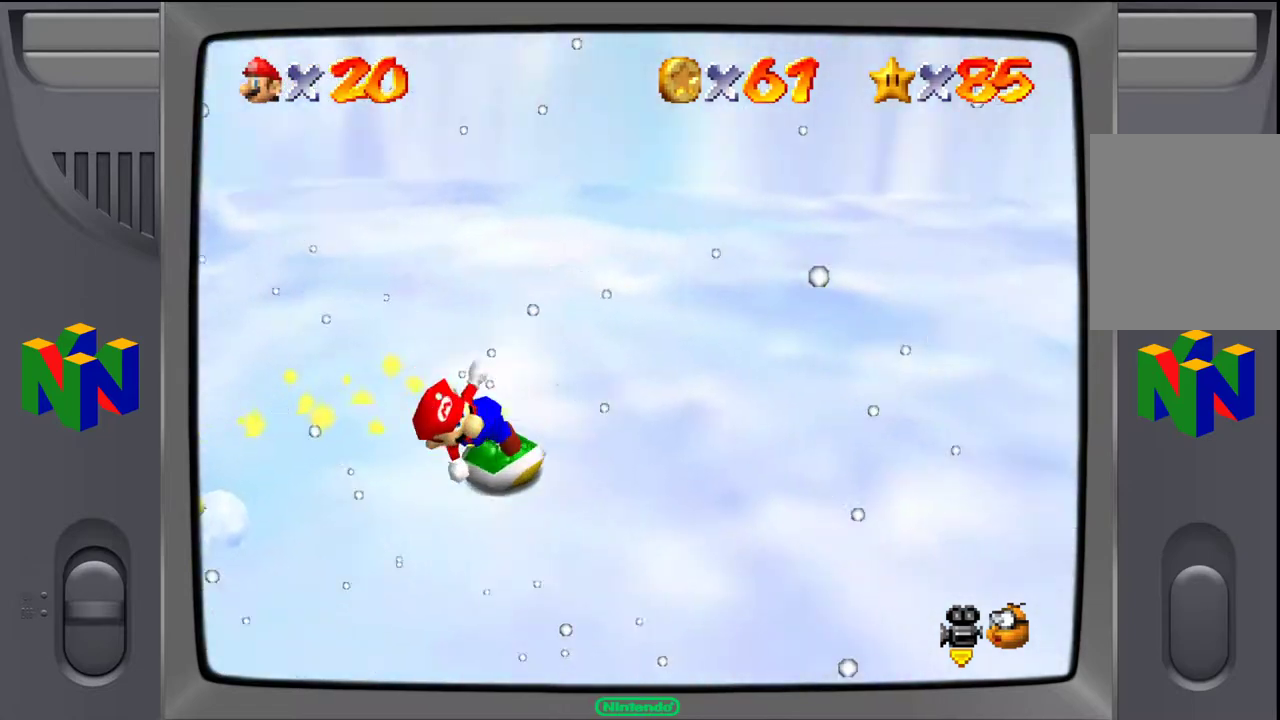
{"buttons": [], "left_stick": "up-left", "events": [[100, "left_stick", "down-left"], [433, "left_stick", "up-left"]]}
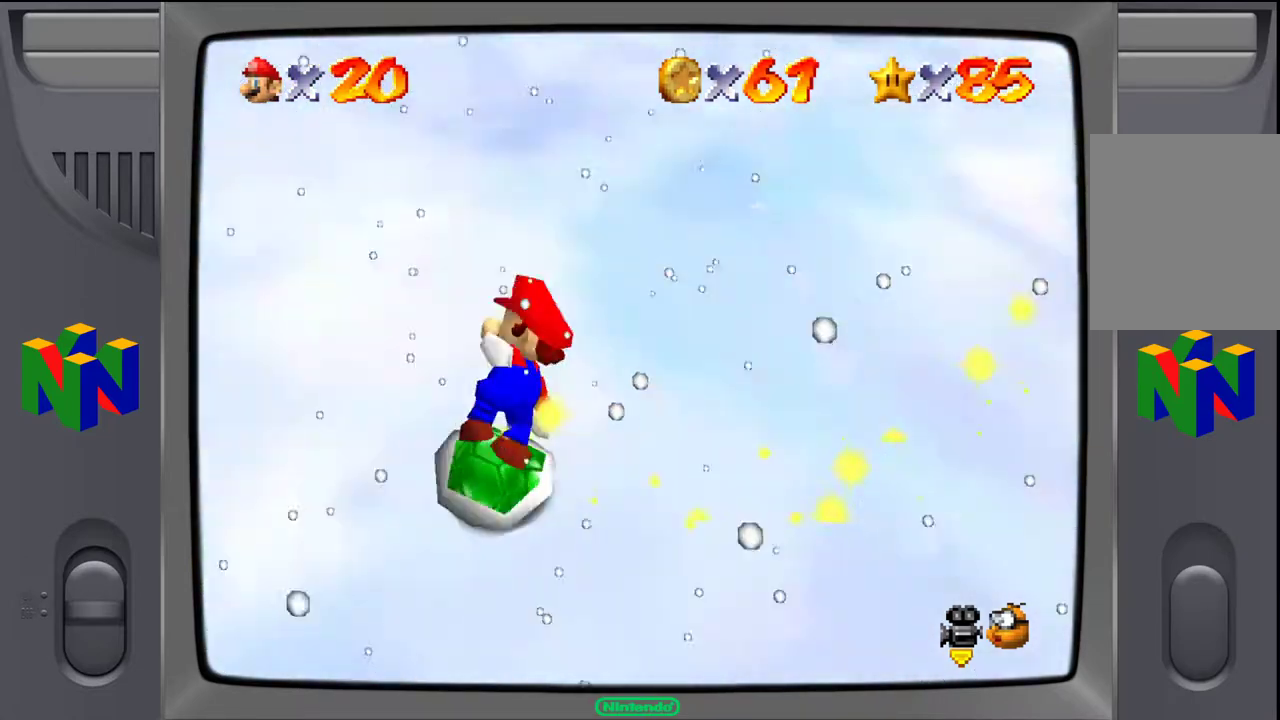
{"buttons": [], "left_stick": "up-left", "events": [[67, "left_stick", "up-right"], [400, "left_stick", "up-left"]]}
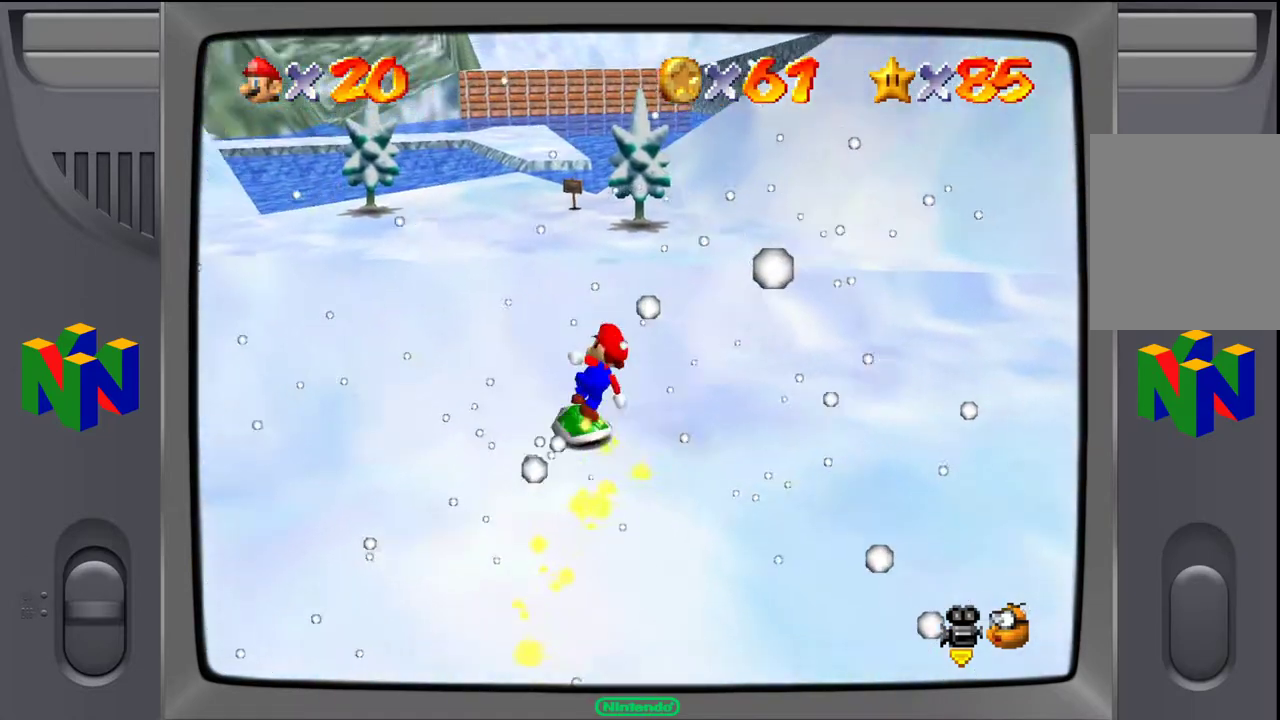
{"buttons": [], "left_stick": "up-right", "events": [[367, "left_stick", "up-right"]]}
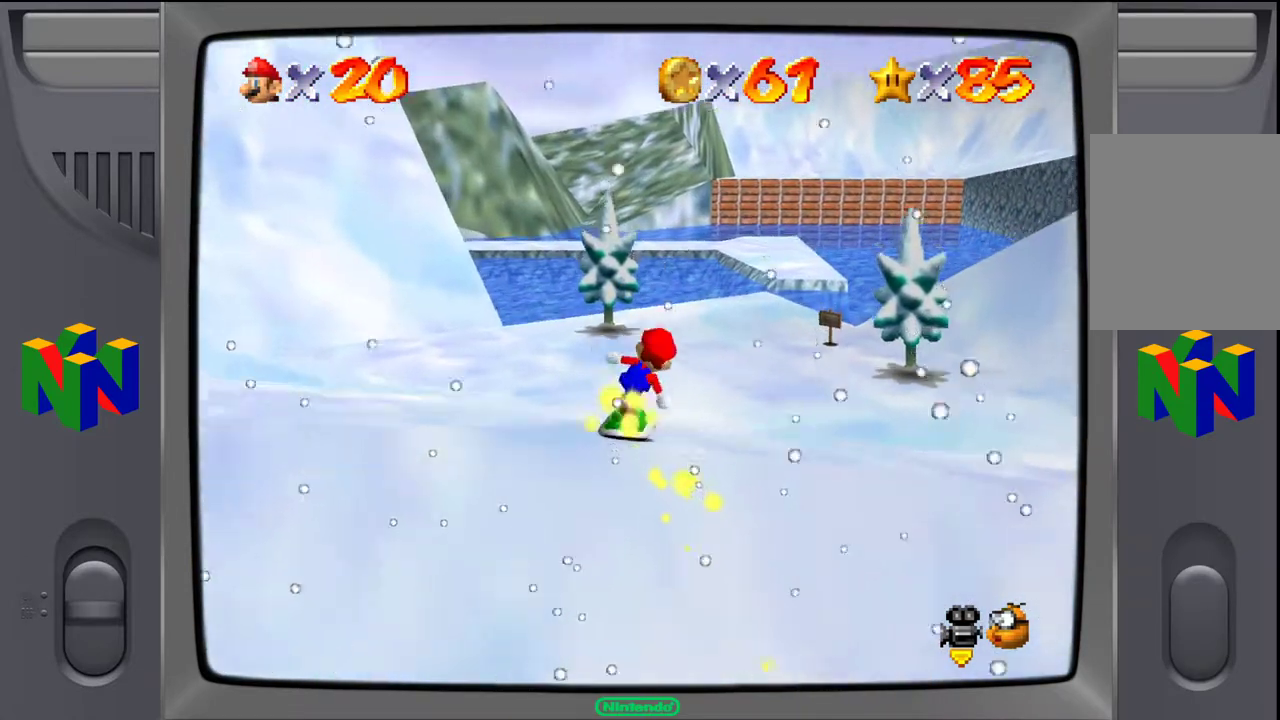
{"buttons": [], "left_stick": "up", "events": [[150, "left_stick", "up"]]}
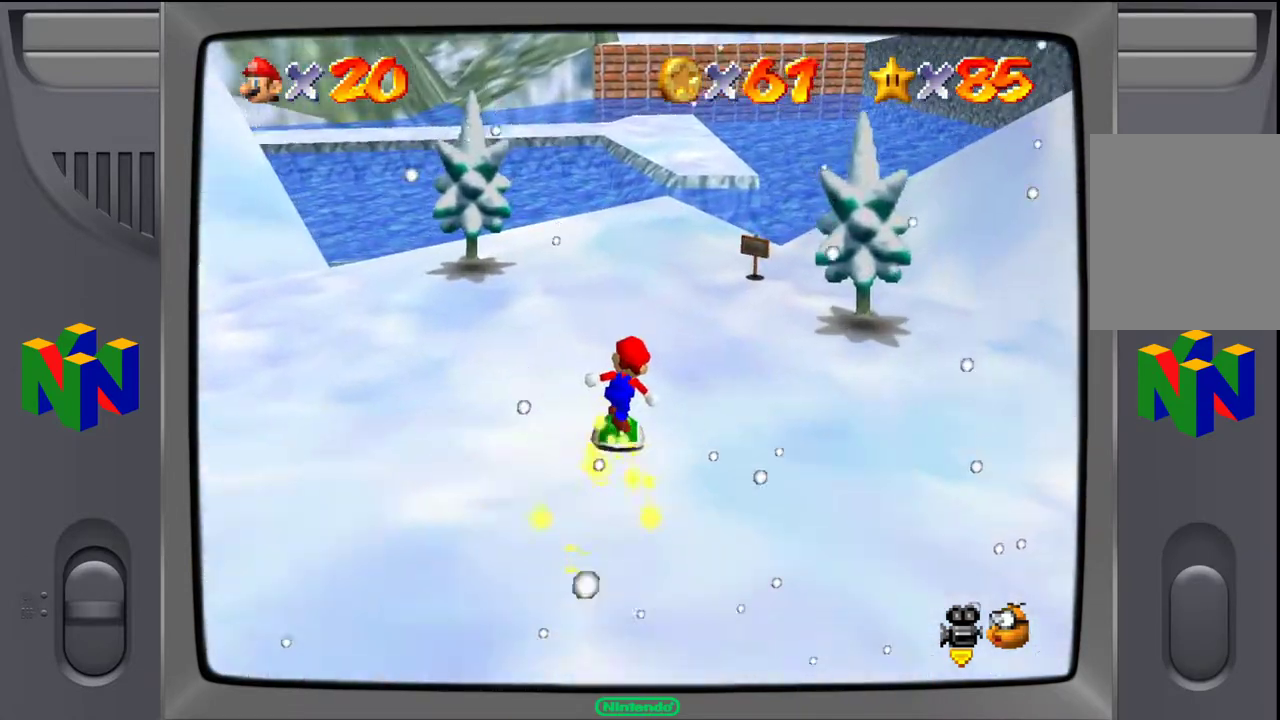
{"buttons": [], "left_stick": "up", "events": []}
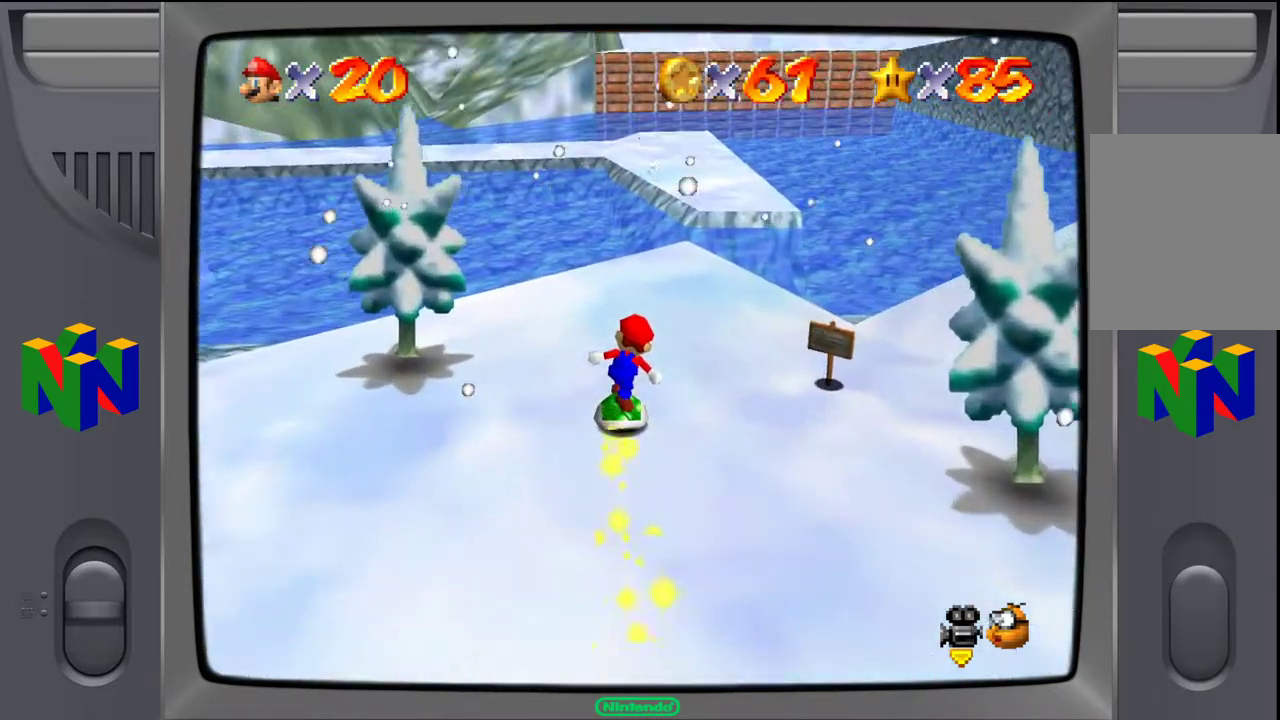
{"buttons": [], "left_stick": "up", "events": [[33, "left_stick", "up-right"], [183, "left_stick", "up"]]}
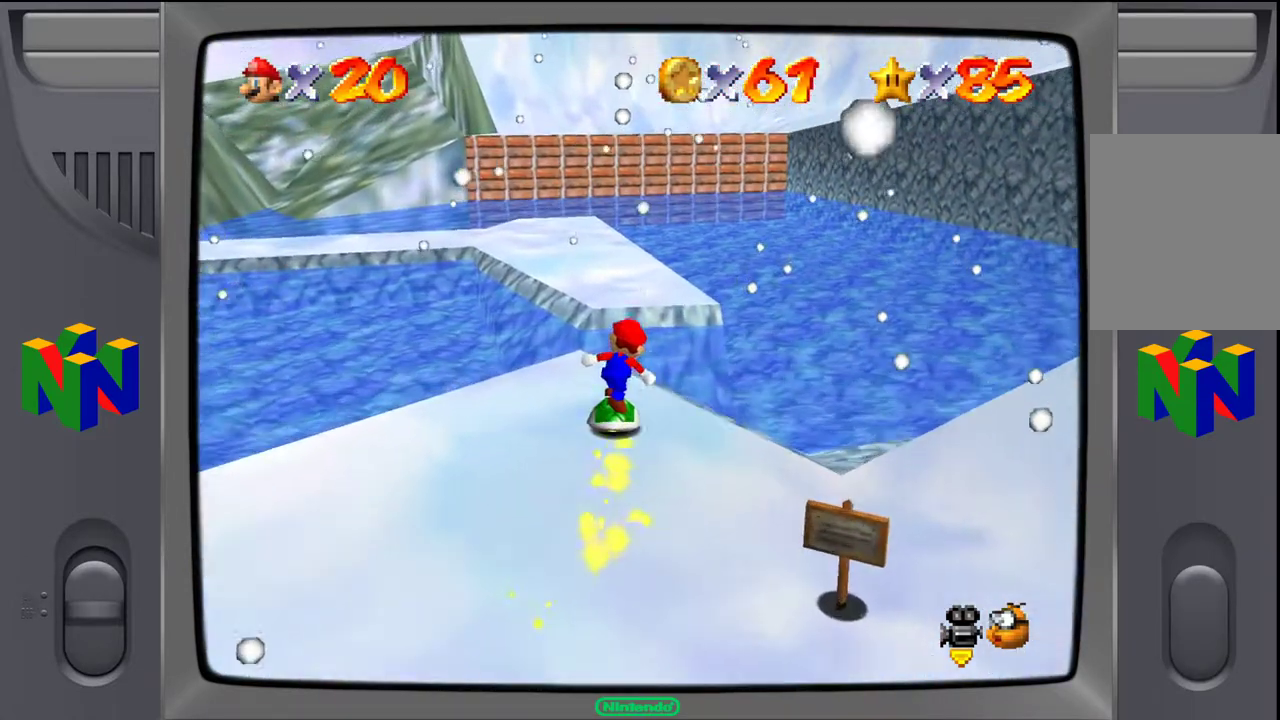
{"buttons": [], "left_stick": "up-left", "events": [[17, "A", "down"], [167, "A", "up"], [467, "left_stick", "up-left"]]}
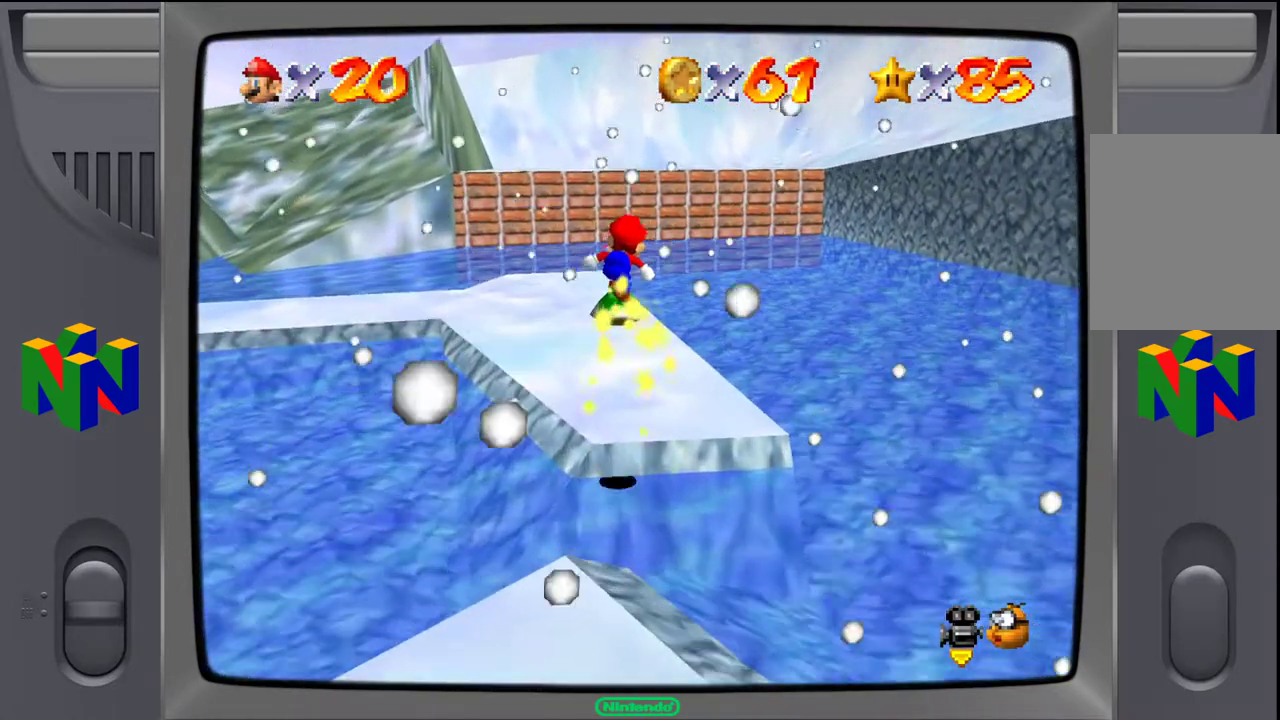
{"buttons": ["A"], "left_stick": "up", "events": [[267, "left_stick", "up"], [450, "A", "down"]]}
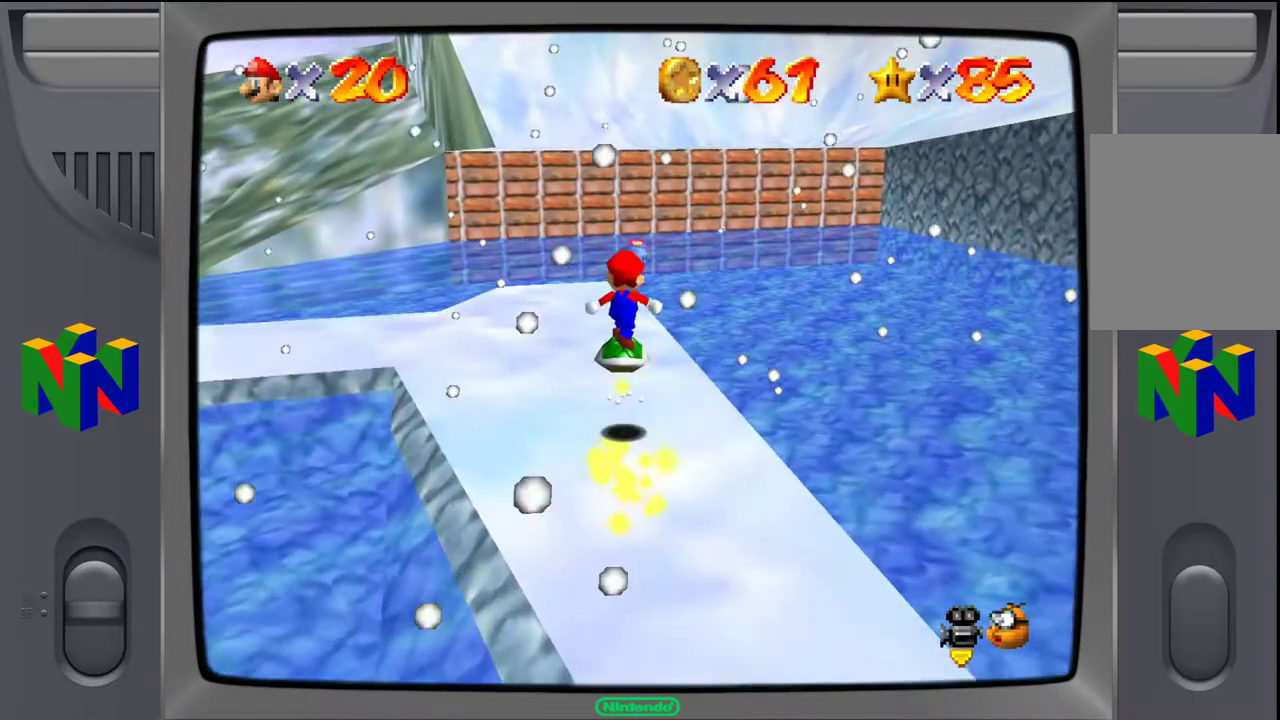
{"buttons": [], "left_stick": "up-left", "events": [[50, "A", "up"], [200, "left_stick", "up-left"]]}
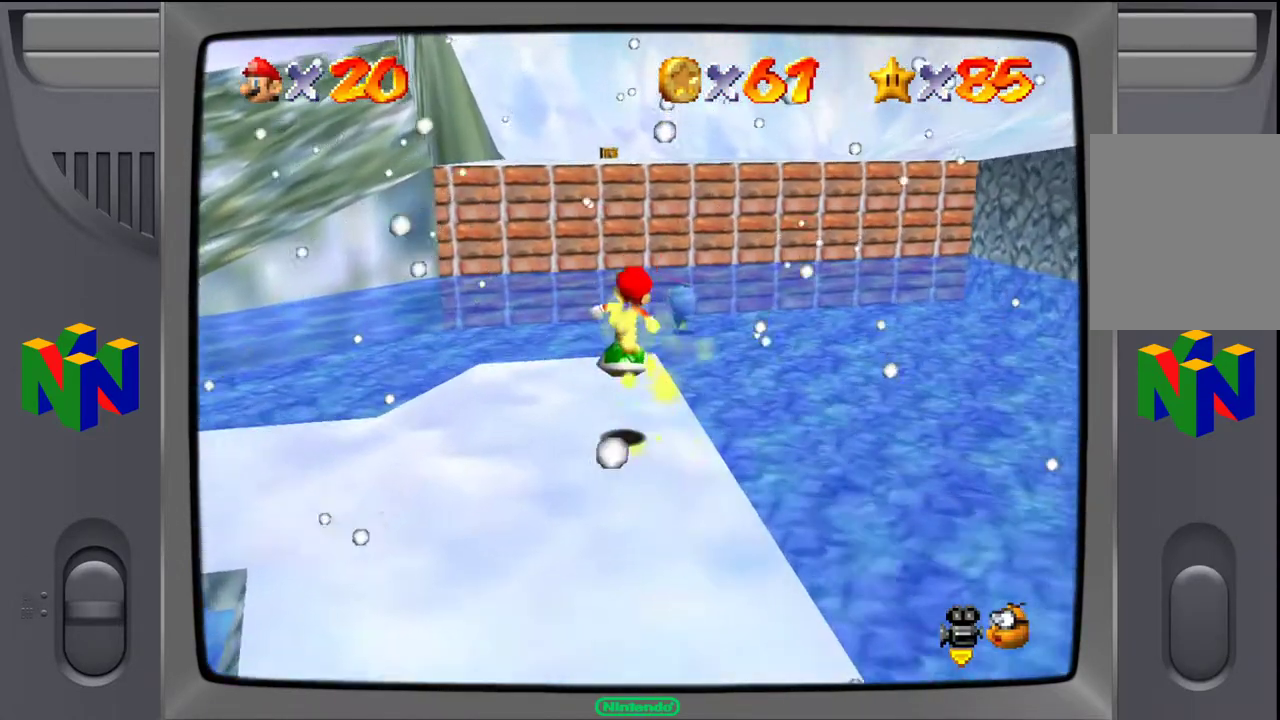
{"buttons": ["A"], "left_stick": "up", "events": [[33, "left_stick", "up"], [250, "A", "down"]]}
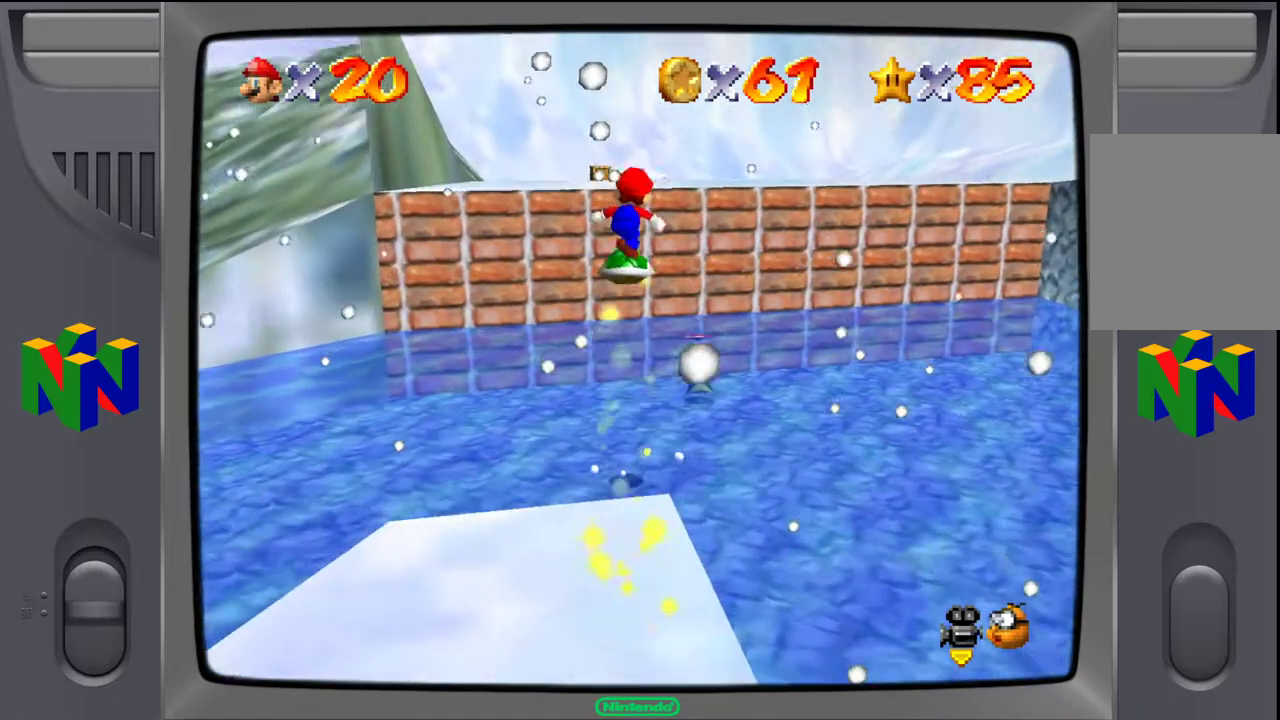
{"buttons": ["B"], "left_stick": "up", "events": [[367, "B", "down"], [433, "A", "up"]]}
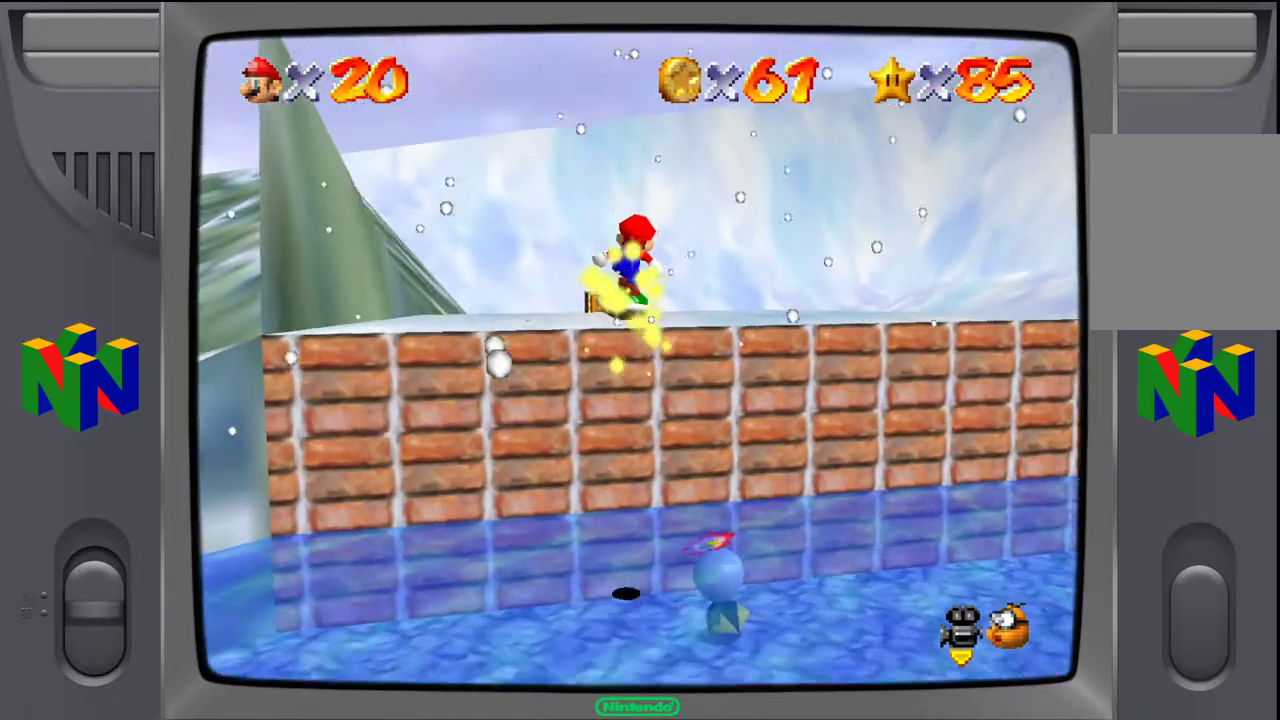
{"buttons": [], "left_stick": "up", "events": [[17, "B", "up"]]}
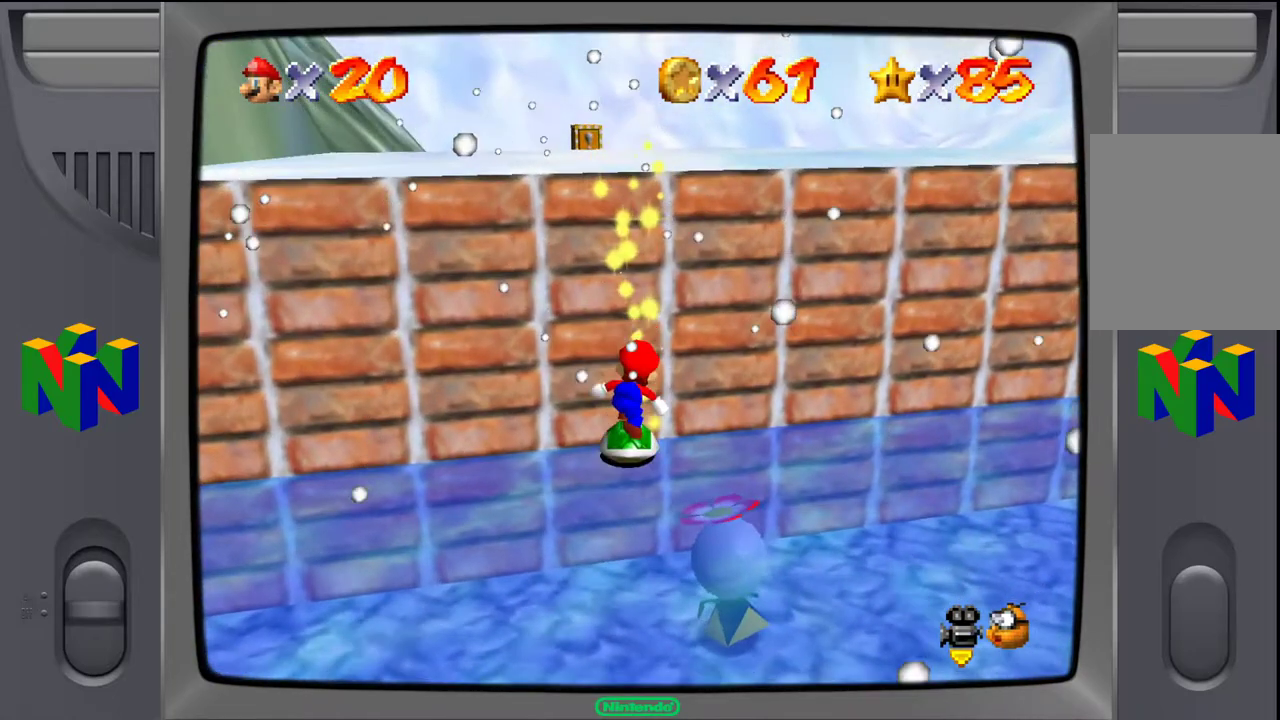
{"buttons": [], "left_stick": "right", "events": [[117, "left_stick", "up-right"], [217, "left_stick", "right"]]}
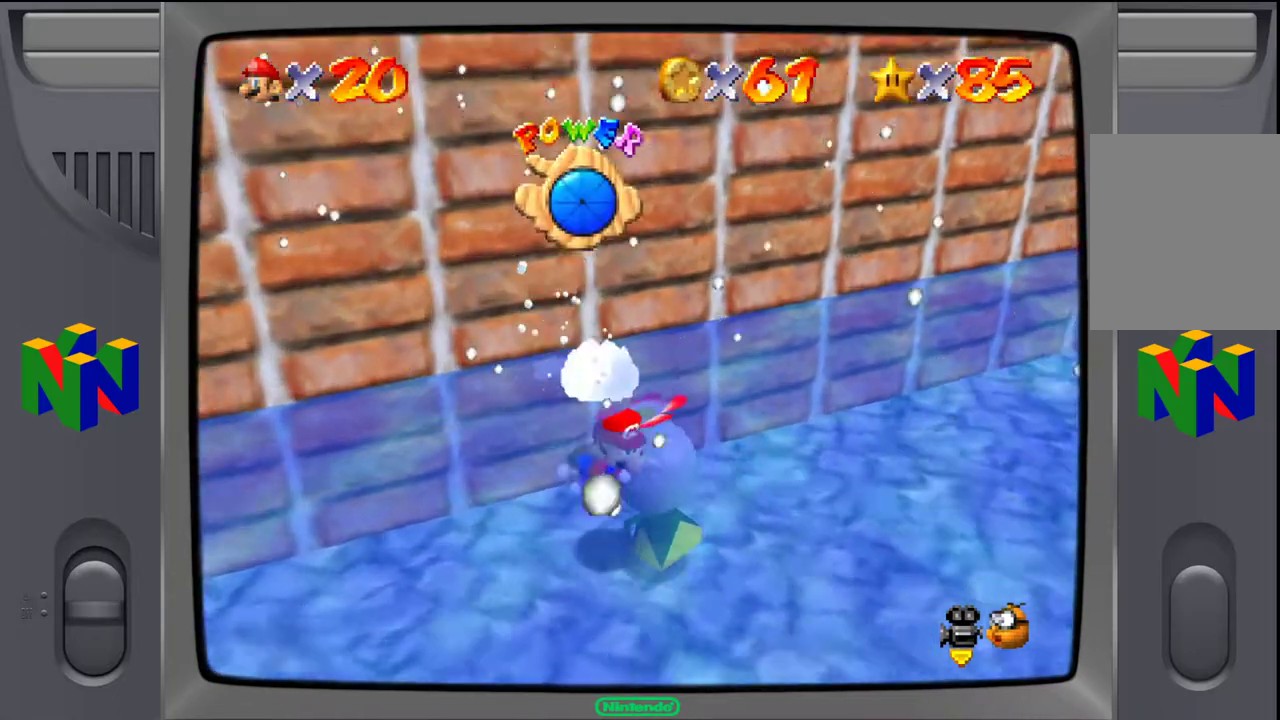
{"buttons": [], "left_stick": "center", "events": [[200, "A", "down"], [383, "A", "up"], [383, "left_stick", "center"]]}
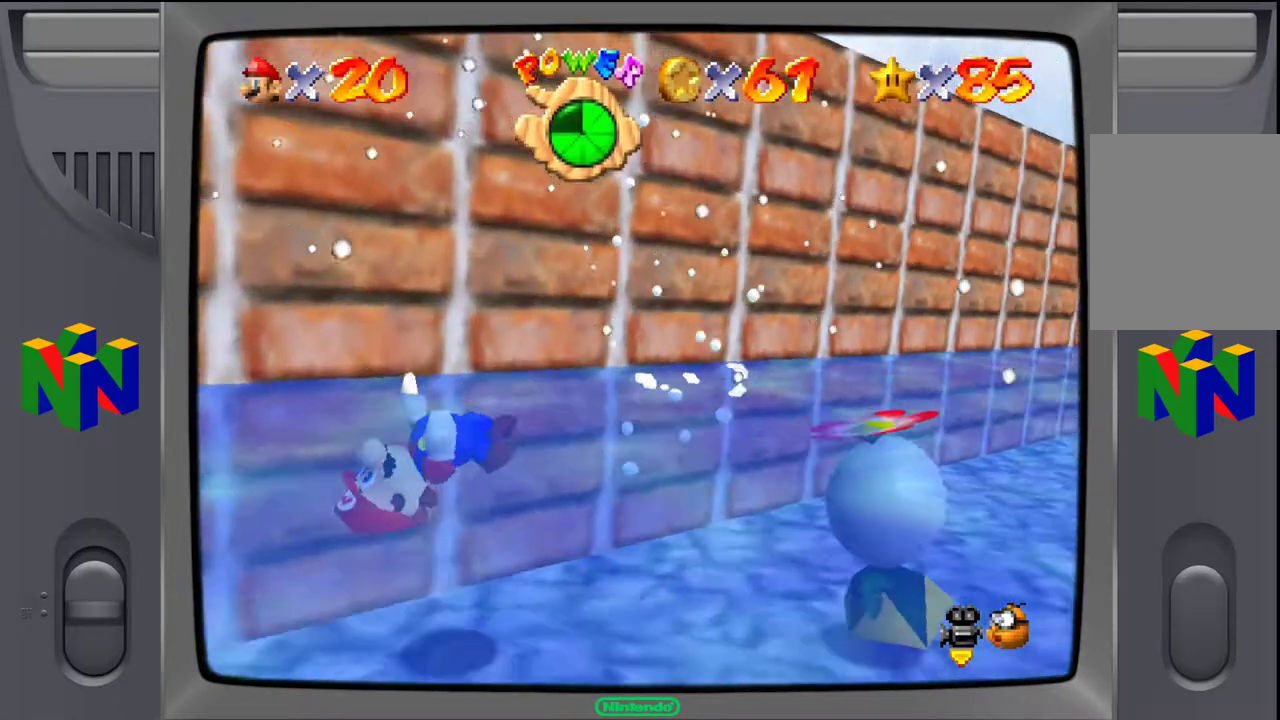
{"buttons": [], "left_stick": "center", "events": []}